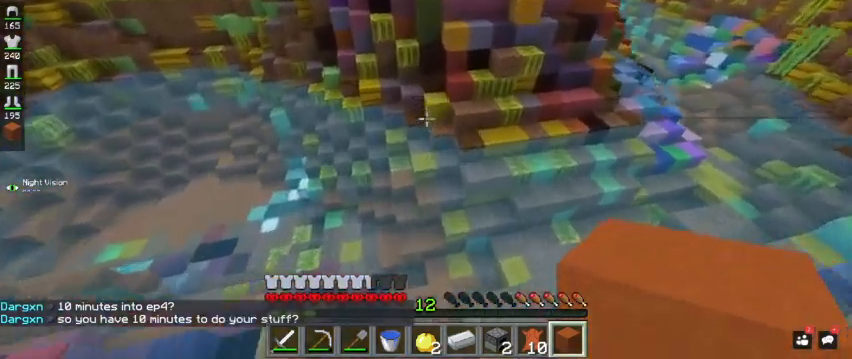
Gameplay with keyboard and mouse; each line is a JSON object with the keys and mouse buttons held at the frame after it. "events" lists presses ("down") and releases ("up") of "a", "d", "s", "space", "w", "mouse_left" and "mouse_right" between this image and that frame as [ms after this image, input, new state], when the widget could be followed in between. "mouse_left", "mouse_right" = the "left", "right" buttons of the "mouse" list. No other keys are recorded. Fast repeated clicks can show as one long hold. Mouse movement is not recorded.
{"keys": ["space", "w"], "mouse": [], "events": [[100, "w", "up"], [500, "w", "down"]]}
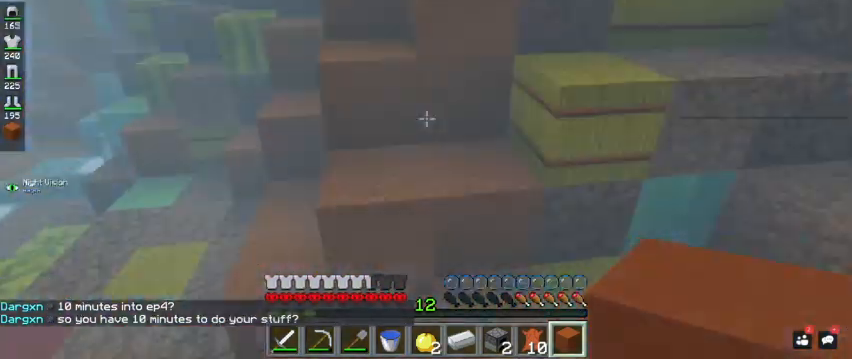
{"keys": ["space", "w"], "mouse": [], "events": []}
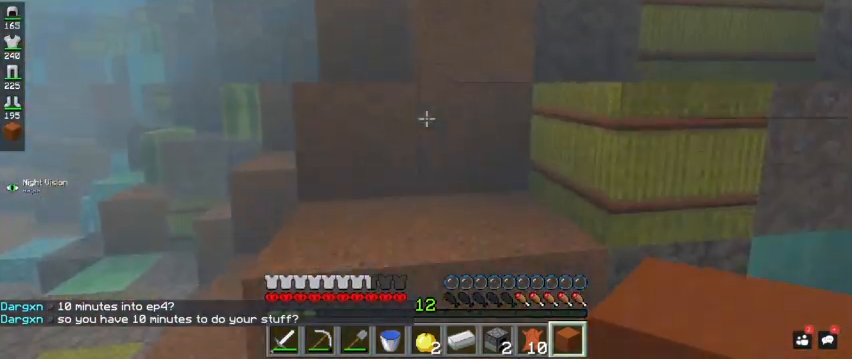
{"keys": ["space"], "mouse": [], "events": [[267, "w", "up"]]}
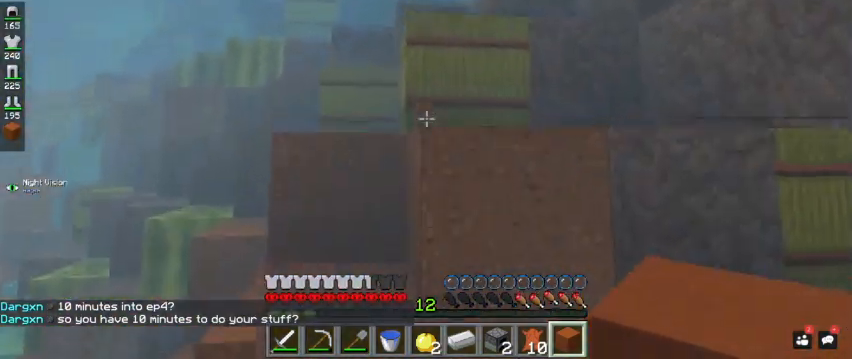
{"keys": ["space"], "mouse": [], "events": []}
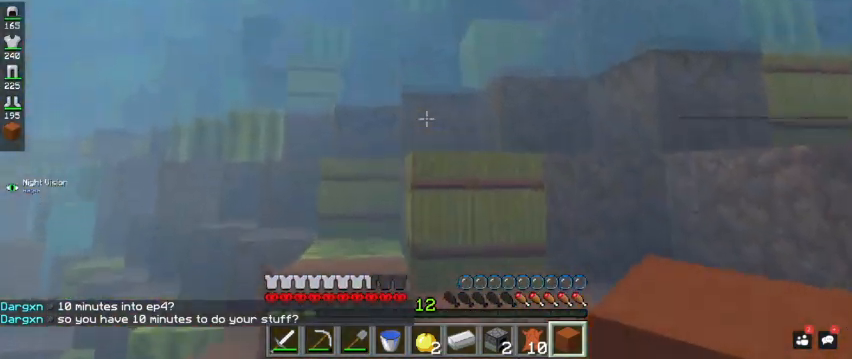
{"keys": ["space", "w"], "mouse": ["right"]}
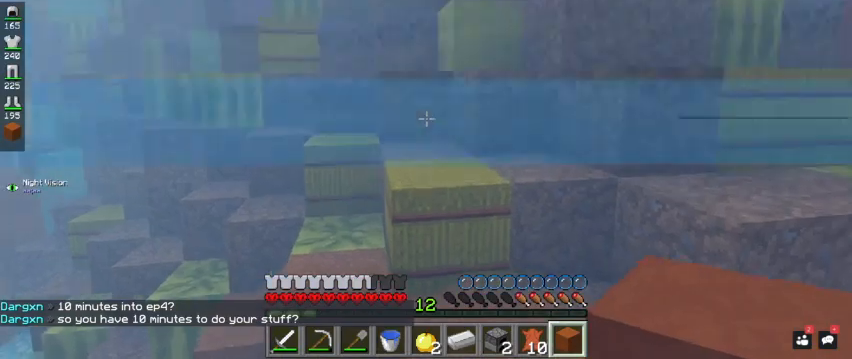
{"keys": ["space", "w"], "mouse": ["right"], "events": [[33, "mouse_right", "up"], [133, "mouse_right", "down"]]}
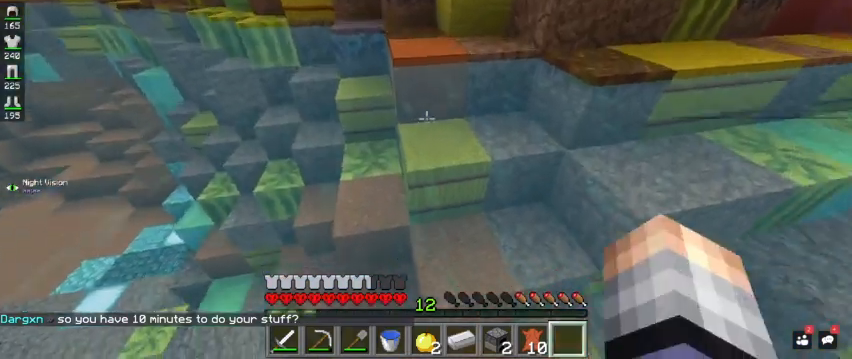
{"keys": ["space", "w"], "mouse": [], "events": [[200, "mouse_right", "up"]]}
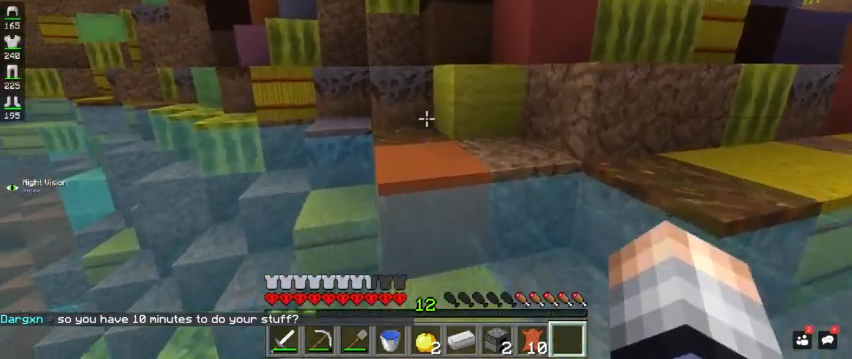
{"keys": ["space", "w"], "mouse": [], "events": []}
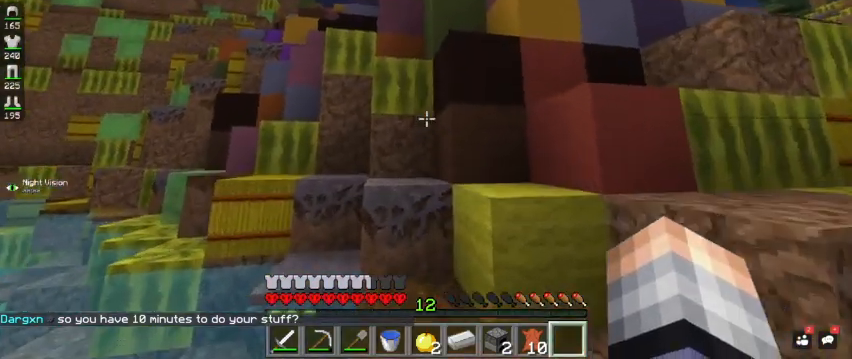
{"keys": ["space", "w"], "mouse": [], "events": []}
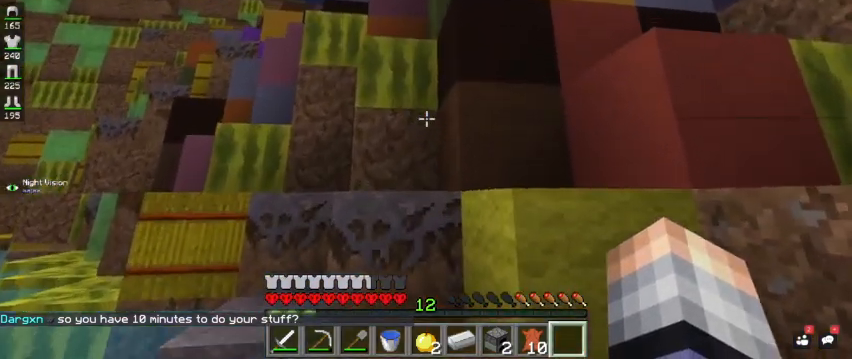
{"keys": [], "mouse": [], "events": [[300, "space", "up"], [300, "w", "up"]]}
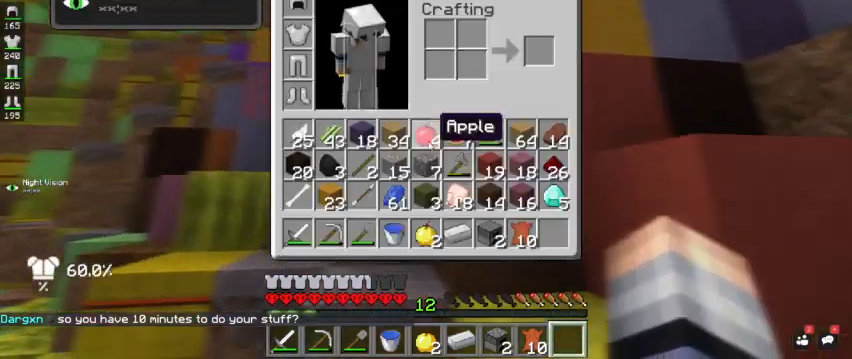
{"keys": [], "mouse": [], "events": []}
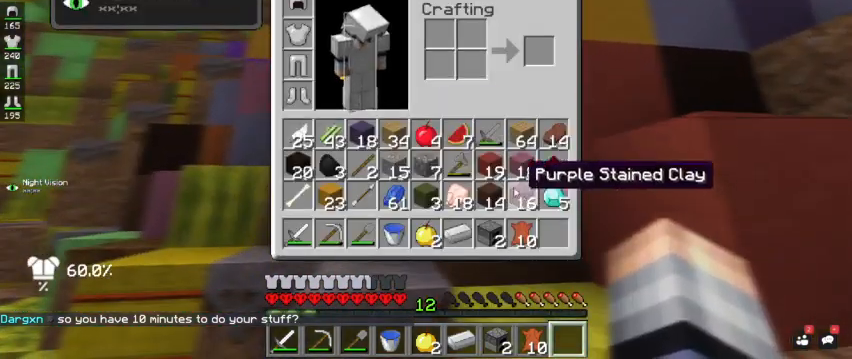
{"keys": [], "mouse": [], "events": []}
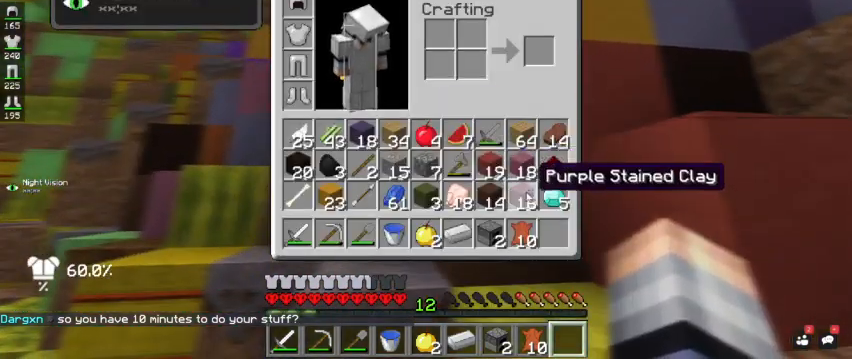
{"keys": [], "mouse": [], "events": []}
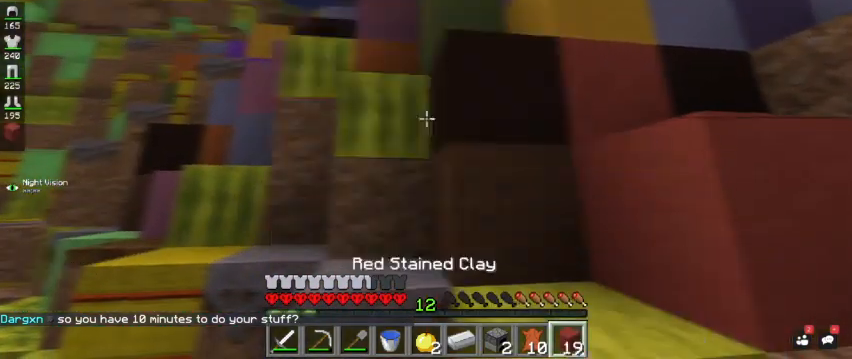
{"keys": ["d", "space", "w"], "mouse": [], "events": [[67, "w", "down"], [100, "a", "down"], [300, "a", "up"], [300, "mouse_left", "down"], [300, "space", "down"], [433, "mouse_left", "up"], [467, "d", "down"]]}
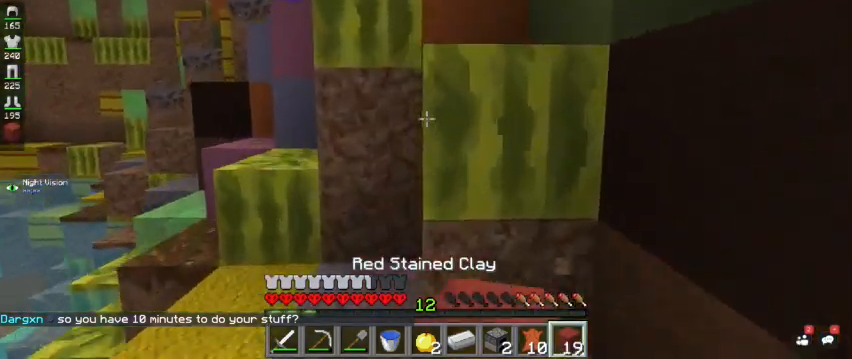
{"keys": ["a", "space", "w"], "mouse": [], "events": [[67, "space", "up"], [233, "space", "down"], [267, "d", "up"], [433, "a", "down"]]}
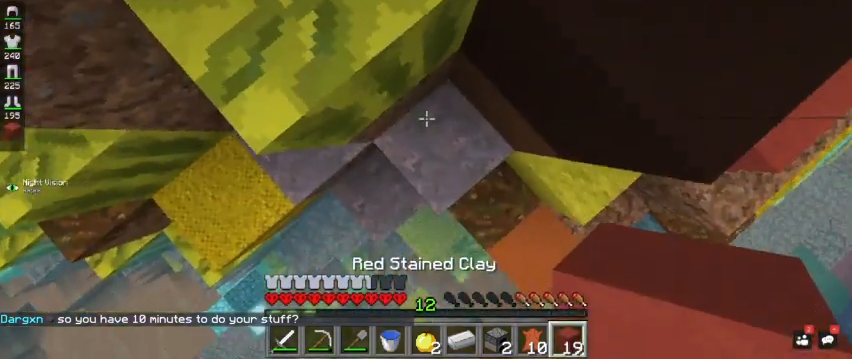
{"keys": ["a", "w"], "mouse": [], "events": [[100, "mouse_right", "down"], [267, "mouse_right", "up"], [467, "space", "up"]]}
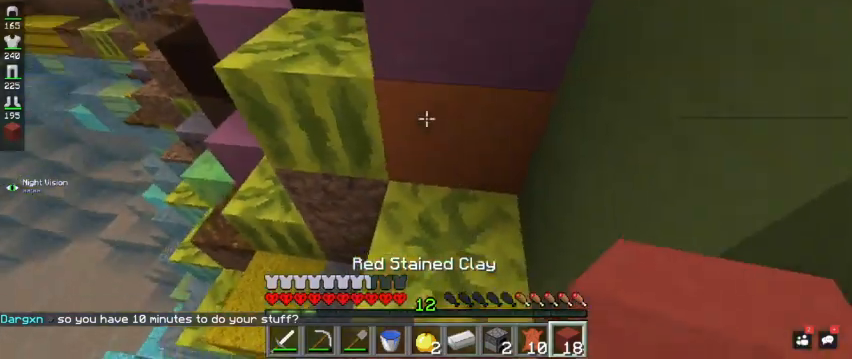
{"keys": ["d", "w"], "mouse": [], "events": [[167, "space", "down"], [367, "d", "down"], [367, "space", "up"], [400, "a", "up"]]}
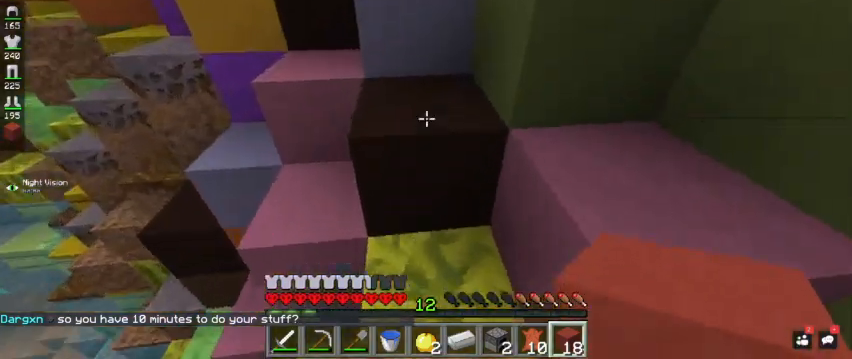
{"keys": ["a", "space", "w"], "mouse": [], "events": [[33, "space", "down"], [67, "d", "up"], [367, "a", "down"], [367, "space", "up"], [500, "space", "down"]]}
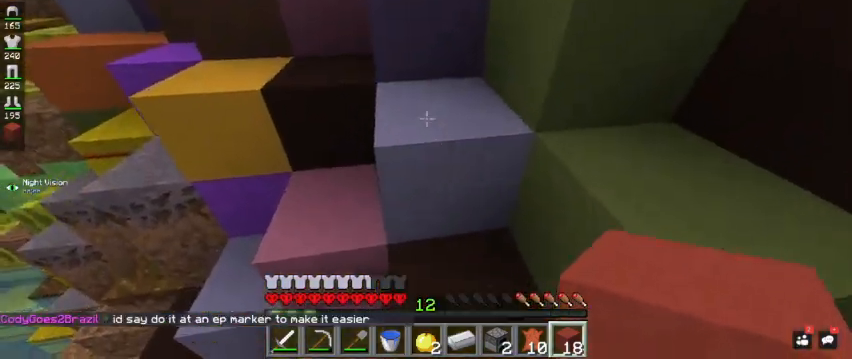
{"keys": ["w"], "mouse": [], "events": [[67, "a", "up"], [200, "space", "up"], [333, "space", "down"], [367, "mouse_left", "down"], [467, "space", "up"], [500, "mouse_left", "up"]]}
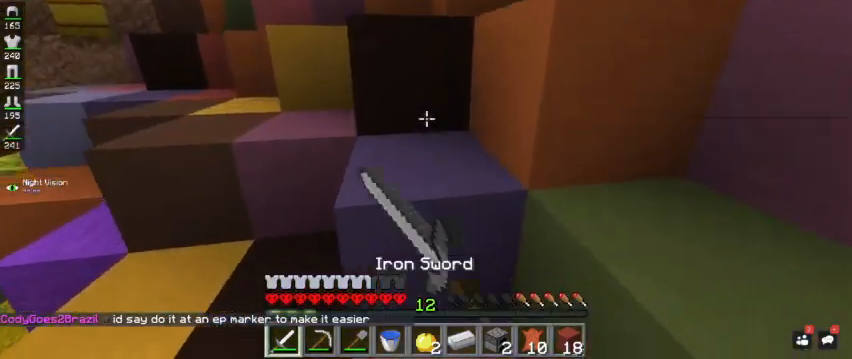
{"keys": ["a", "w"], "mouse": [], "events": [[100, "space", "down"], [267, "a", "down"], [267, "space", "up"]]}
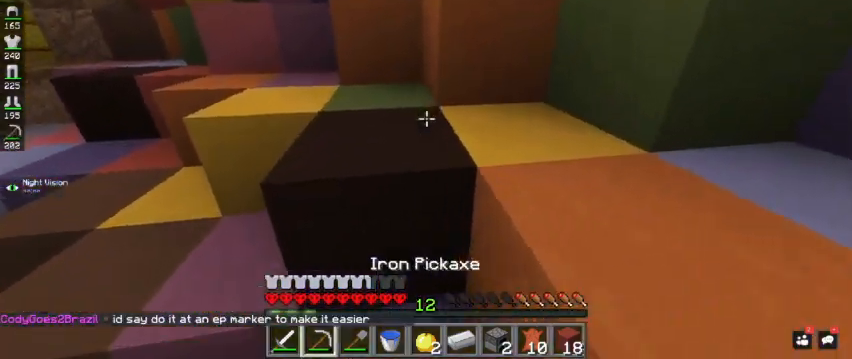
{"keys": ["space", "w"], "mouse": [], "events": [[33, "mouse_left", "down"], [33, "space", "down"], [133, "a", "up"], [200, "space", "up"], [233, "mouse_left", "up"], [433, "space", "down"]]}
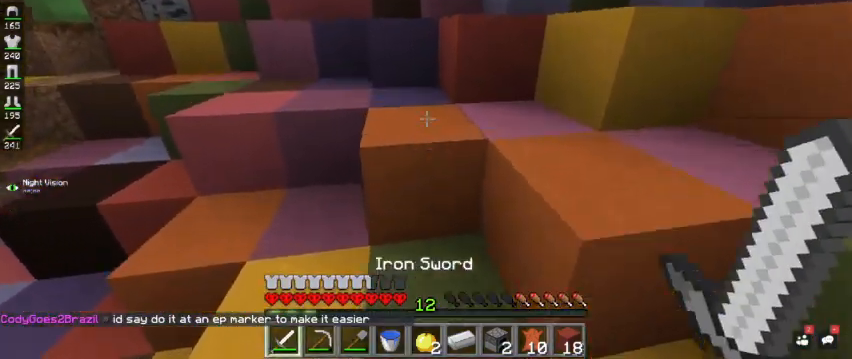
{"keys": ["space", "w"], "mouse": [], "events": [[100, "space", "up"], [167, "a", "down"], [300, "space", "down"], [400, "a", "up"]]}
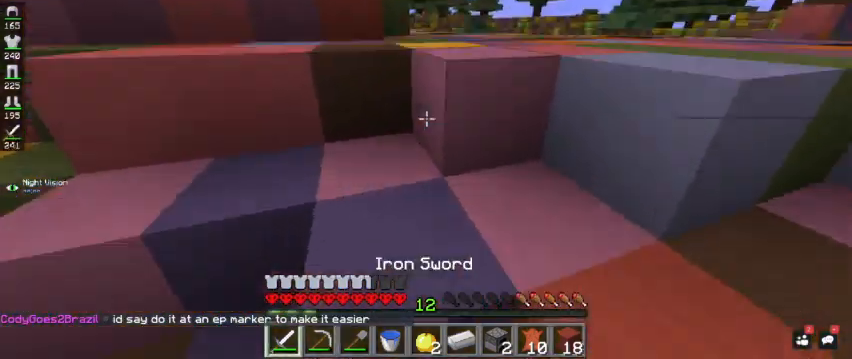
{"keys": [], "mouse": [], "events": [[100, "d", "down"], [267, "space", "up"], [300, "d", "up"], [300, "w", "up"]]}